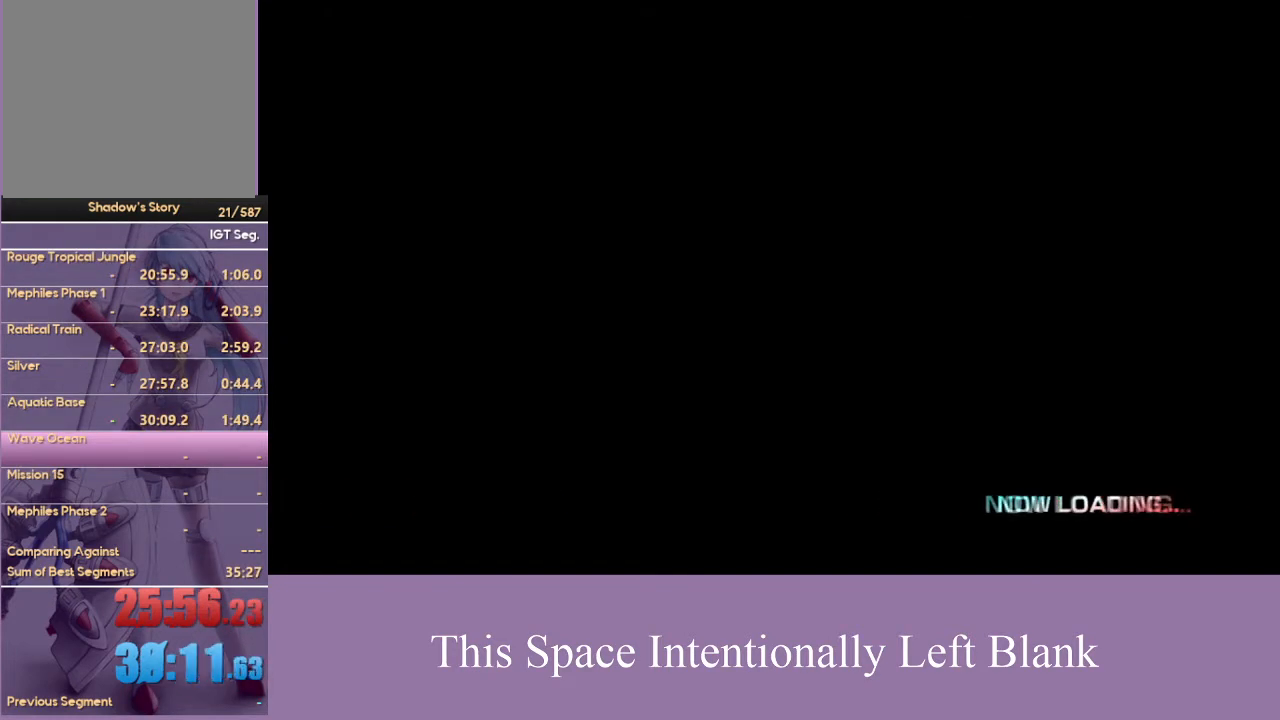
Gameplay with a controller (Xbox layout); each line is a JSON object with the inputs held at the frame after it (dt_ms = milliseconds from this image to that frame). "events" lists button and stick changes between this image and that frame as [ms after this image, input, new state], when the widget could be followed in between. Not read: L3 R3 START Y.
{"dt_ms": 500, "buttons": ["X"], "left_stick": "center", "right_stick": "center", "events": [[100, "A", "up"], [200, "A", "down"], [333, "A", "up"], [400, "X", "down"]]}
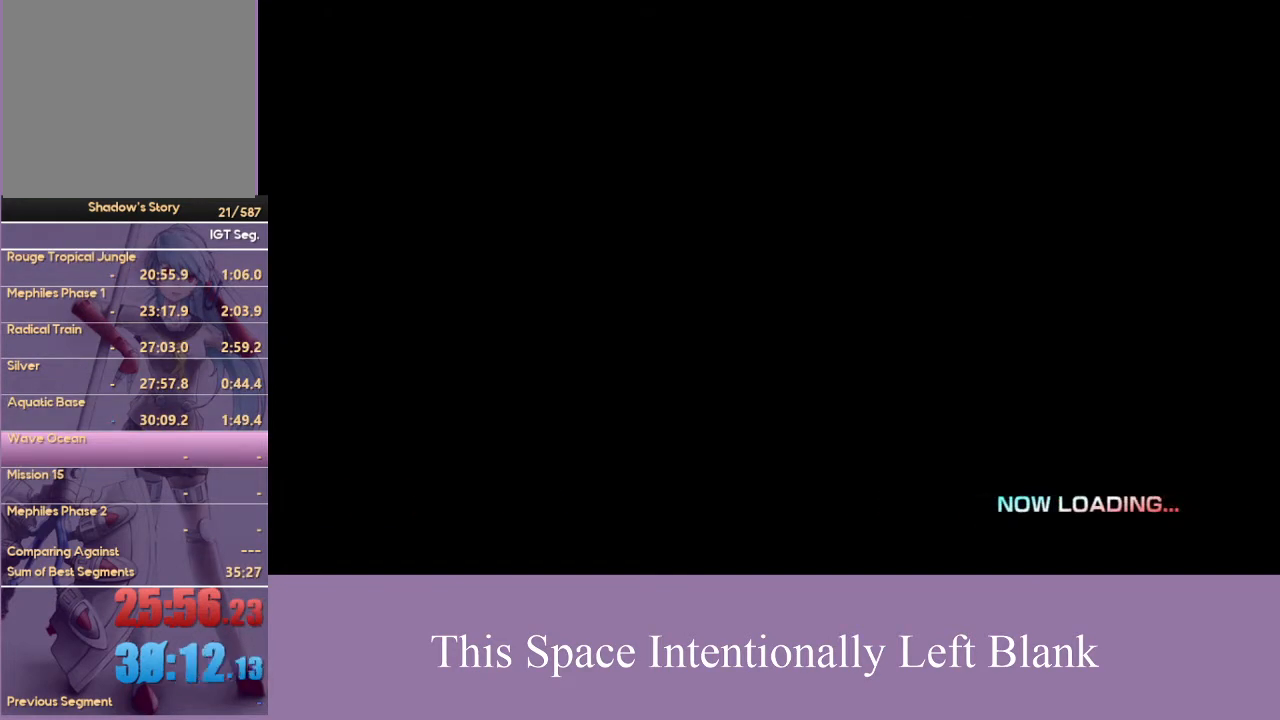
{"dt_ms": 500, "buttons": ["A", "X"], "left_stick": "center", "right_stick": "center", "events": [[100, "X", "up"], [167, "A", "down"], [167, "X", "down"], [233, "A", "up"], [300, "X", "up"], [333, "A", "down"], [400, "A", "up"], [433, "X", "down"], [500, "A", "down"]]}
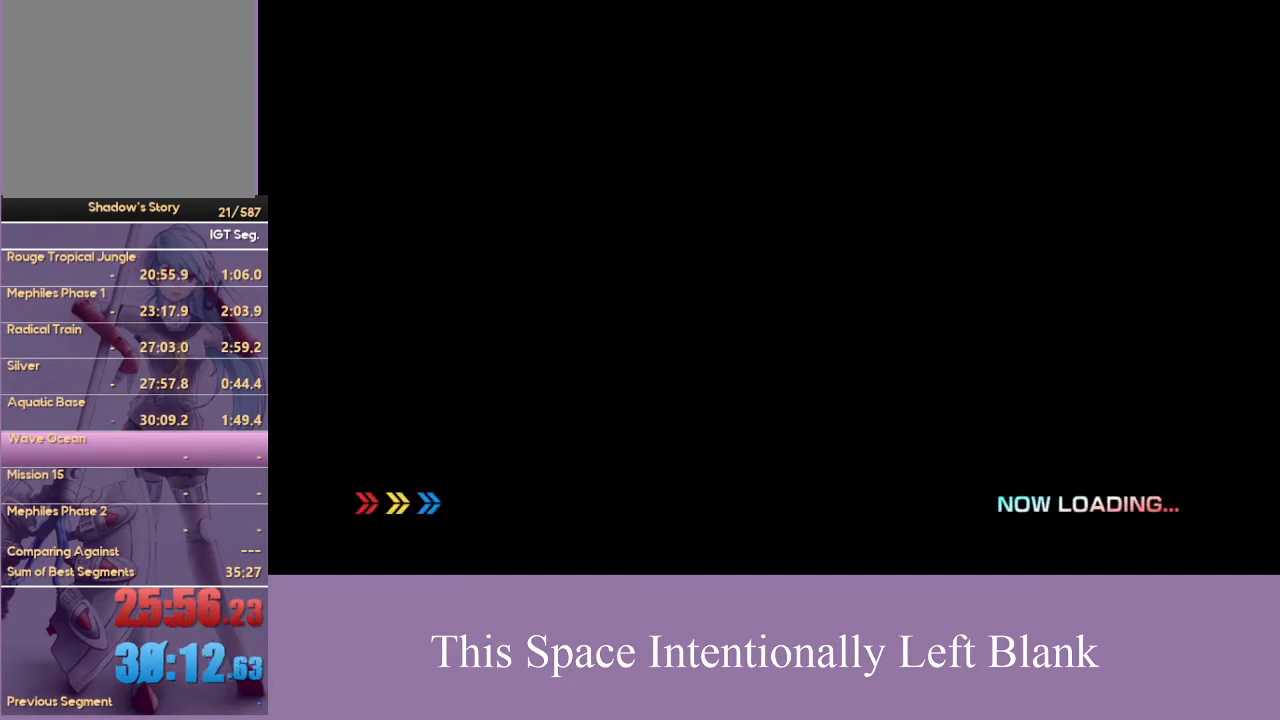
{"dt_ms": 500, "buttons": ["A"], "left_stick": "center", "right_stick": "center", "events": [[33, "X", "up"], [67, "A", "up"], [133, "A", "down"], [267, "A", "up"], [300, "X", "down"], [467, "X", "up"], [500, "A", "down"]]}
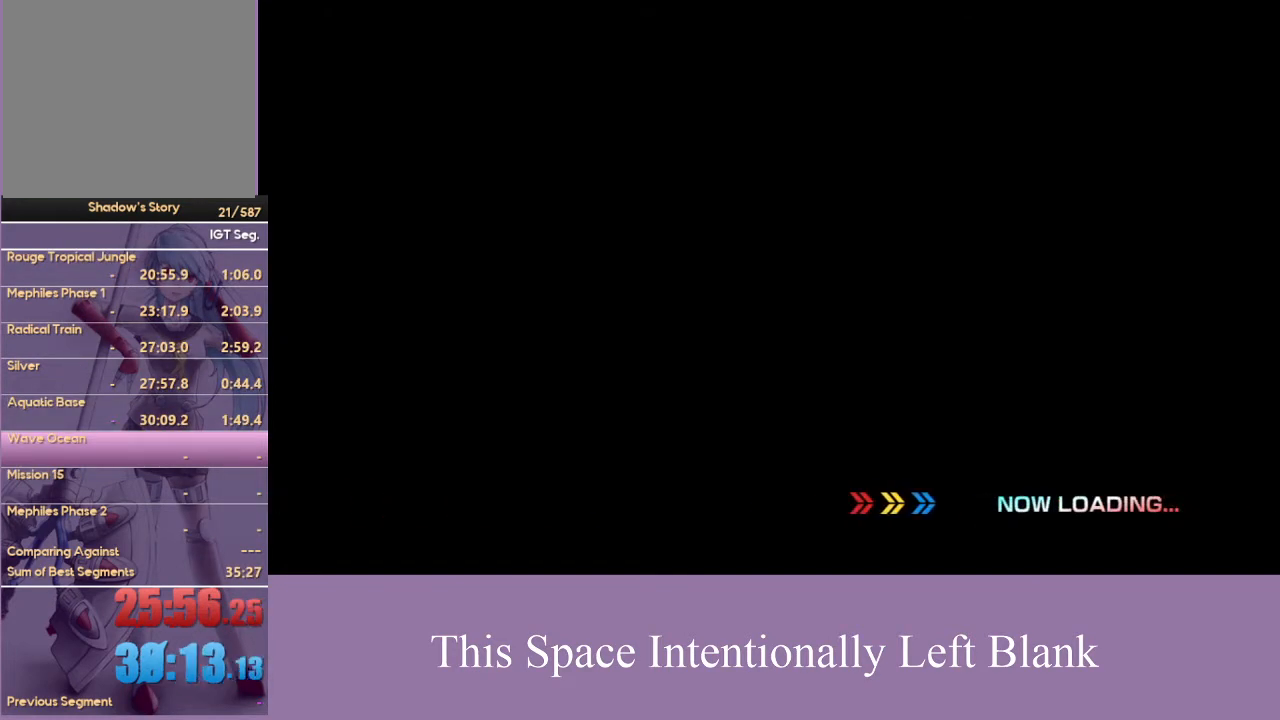
{"dt_ms": 500, "buttons": ["A"], "left_stick": "center", "right_stick": "center", "events": [[100, "A", "up"], [133, "X", "down"], [233, "A", "down"], [233, "X", "up"], [300, "A", "up"], [333, "X", "down"], [433, "A", "down"], [433, "X", "up"]]}
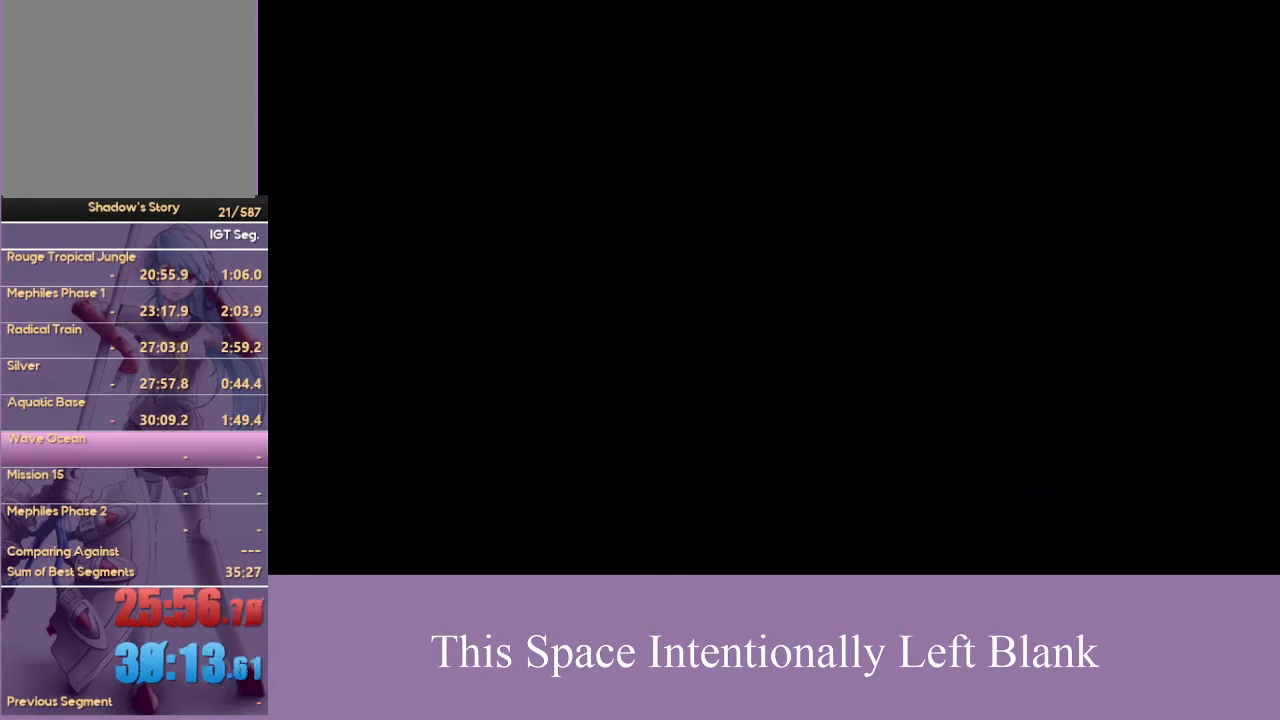
{"dt_ms": 500, "buttons": ["X"], "left_stick": "center", "right_stick": "center", "events": [[33, "A", "up"], [100, "X", "down"], [167, "A", "down"], [200, "X", "up"], [400, "A", "up"], [400, "X", "down"]]}
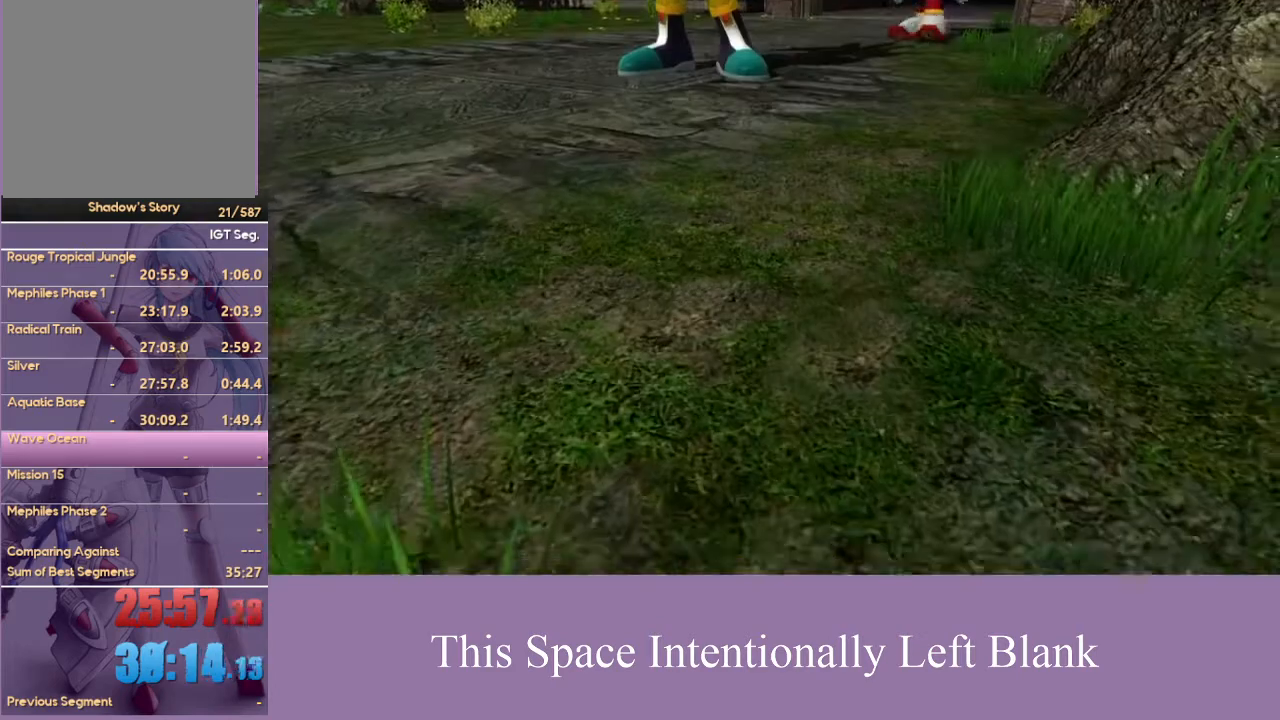
{"dt_ms": 500, "buttons": [], "left_stick": "center", "right_stick": "center"}
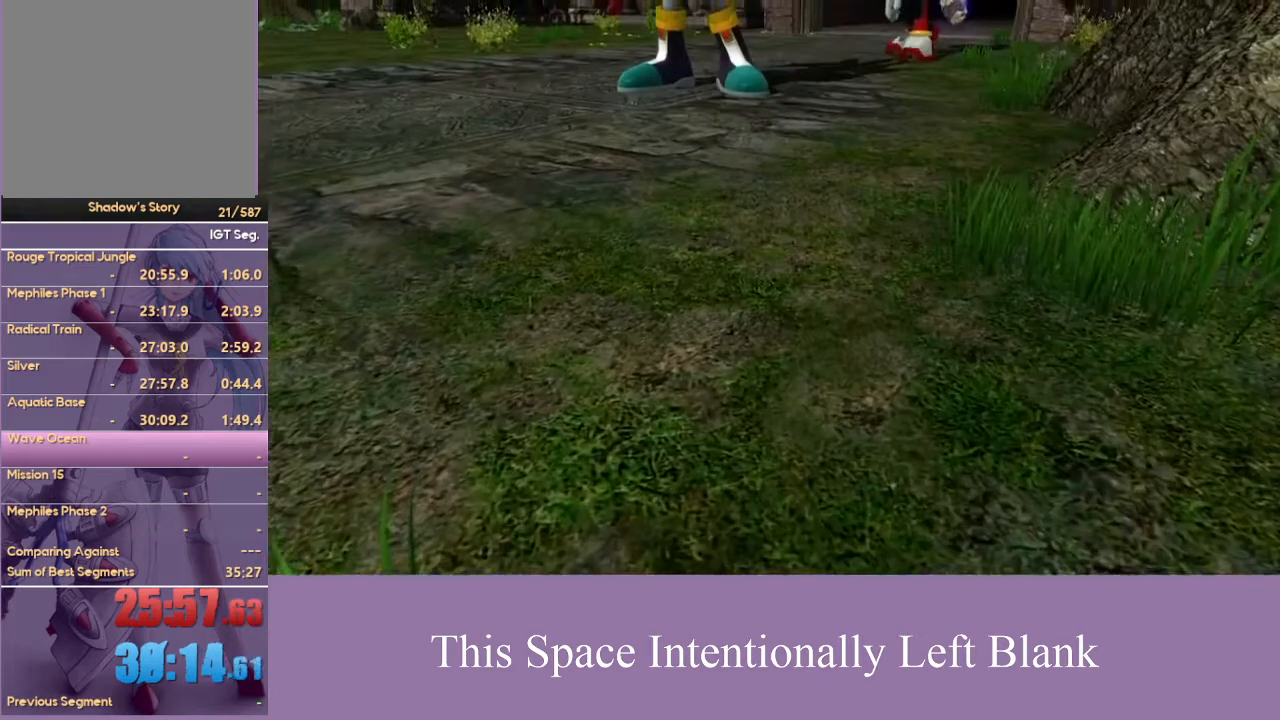
{"dt_ms": 500, "buttons": ["A"], "left_stick": "center", "right_stick": "center"}
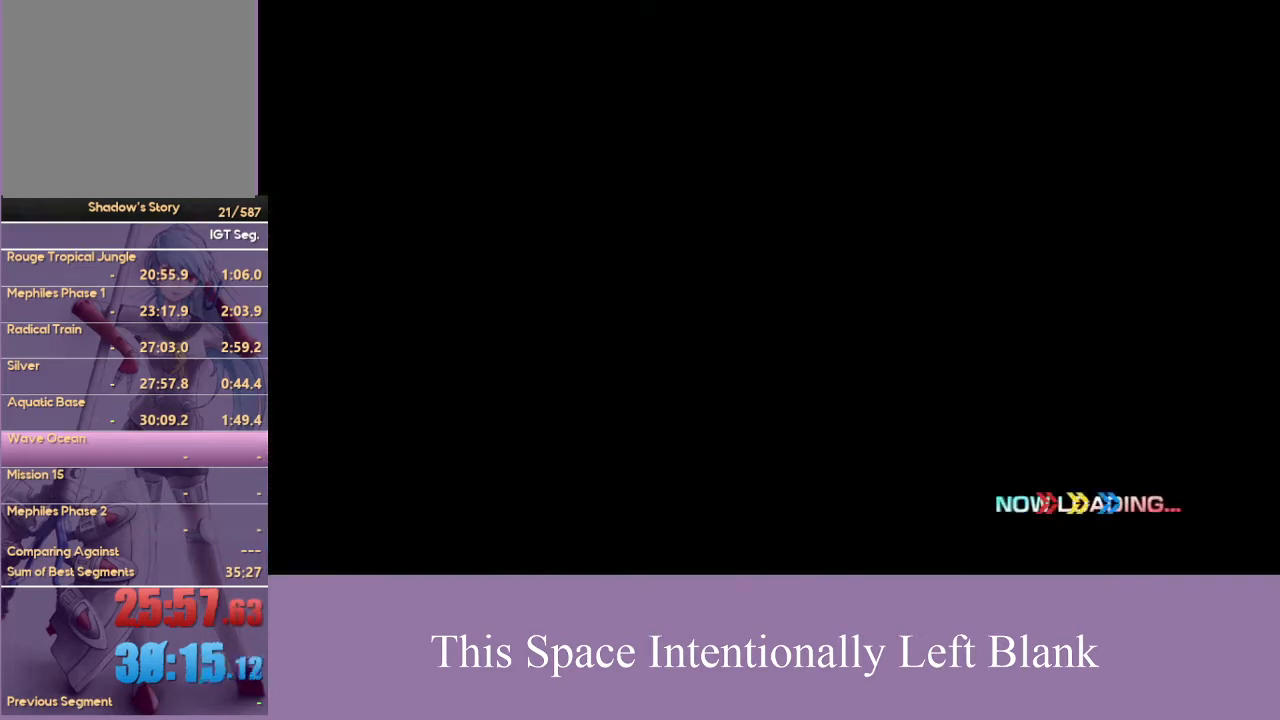
{"dt_ms": 500, "buttons": ["A"], "left_stick": "center", "right_stick": "center", "events": [[233, "A", "up"], [467, "A", "down"]]}
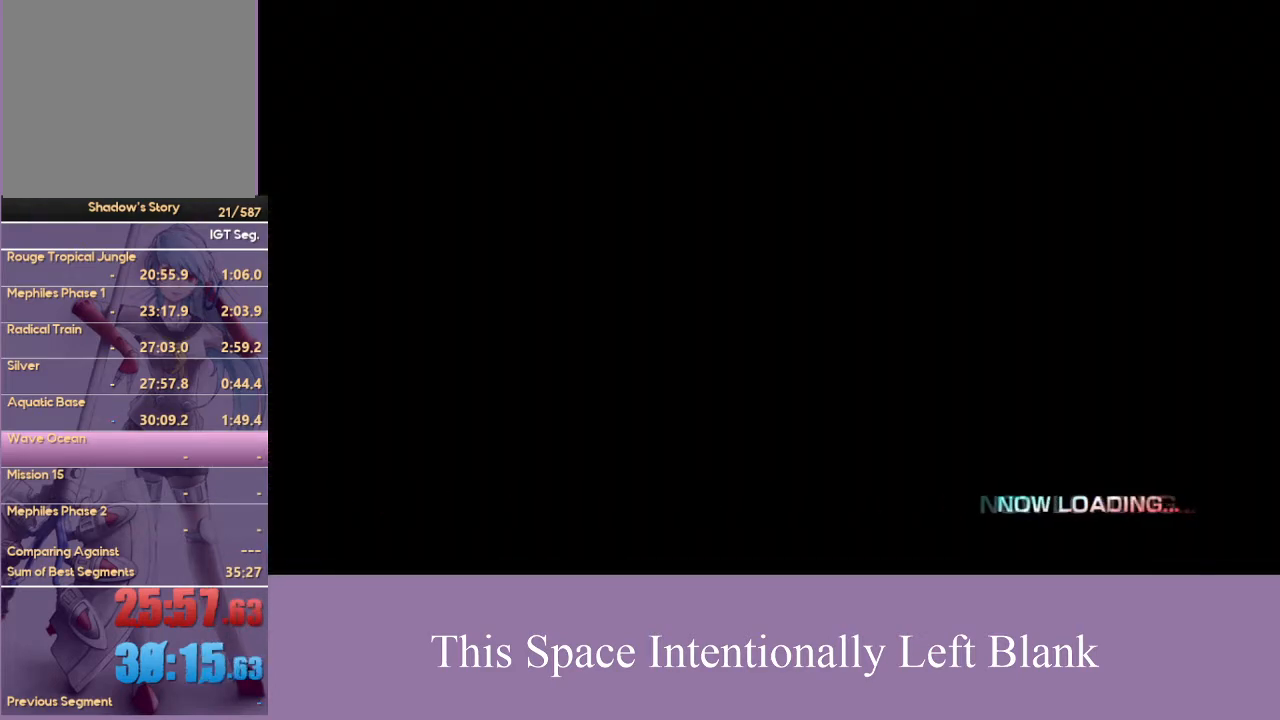
{"dt_ms": 500, "buttons": ["A"], "left_stick": "center", "right_stick": "center"}
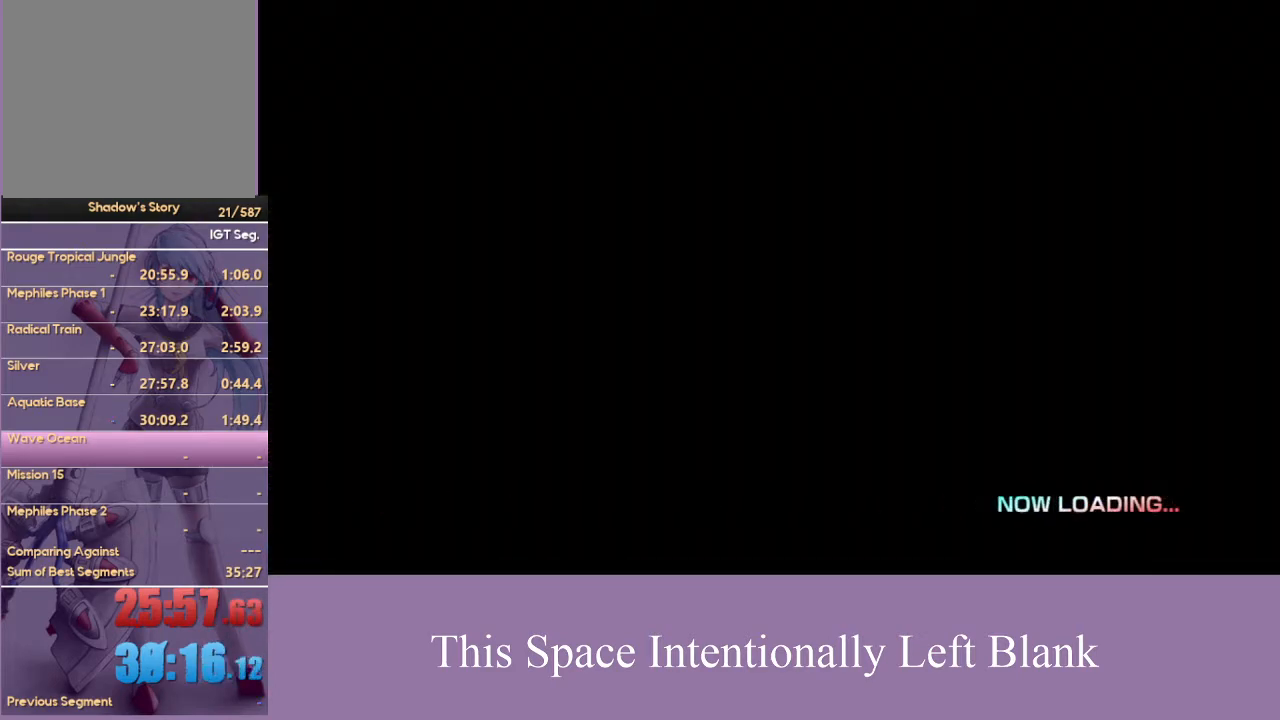
{"dt_ms": 500, "buttons": ["A"], "left_stick": "center", "right_stick": "center", "events": [[133, "A", "up"], [233, "A", "down"], [367, "A", "up"], [500, "A", "down"]]}
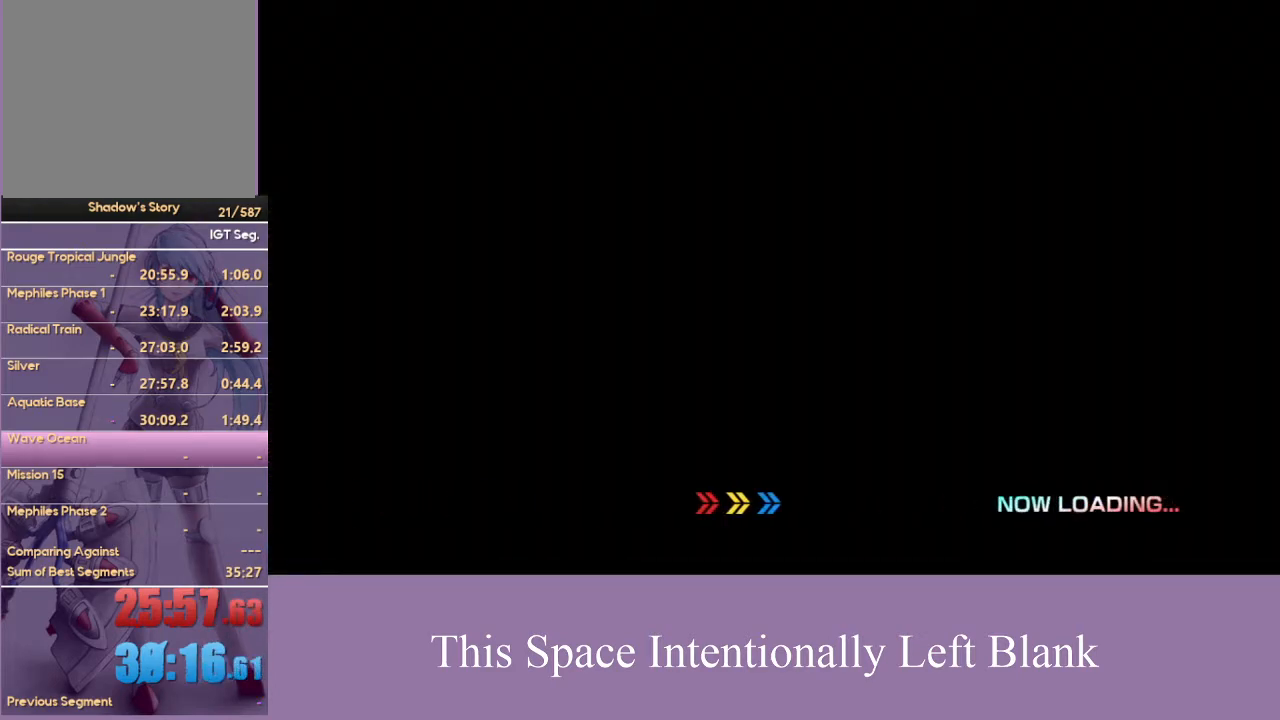
{"dt_ms": 1000, "buttons": ["A"], "left_stick": "center", "right_stick": "center"}
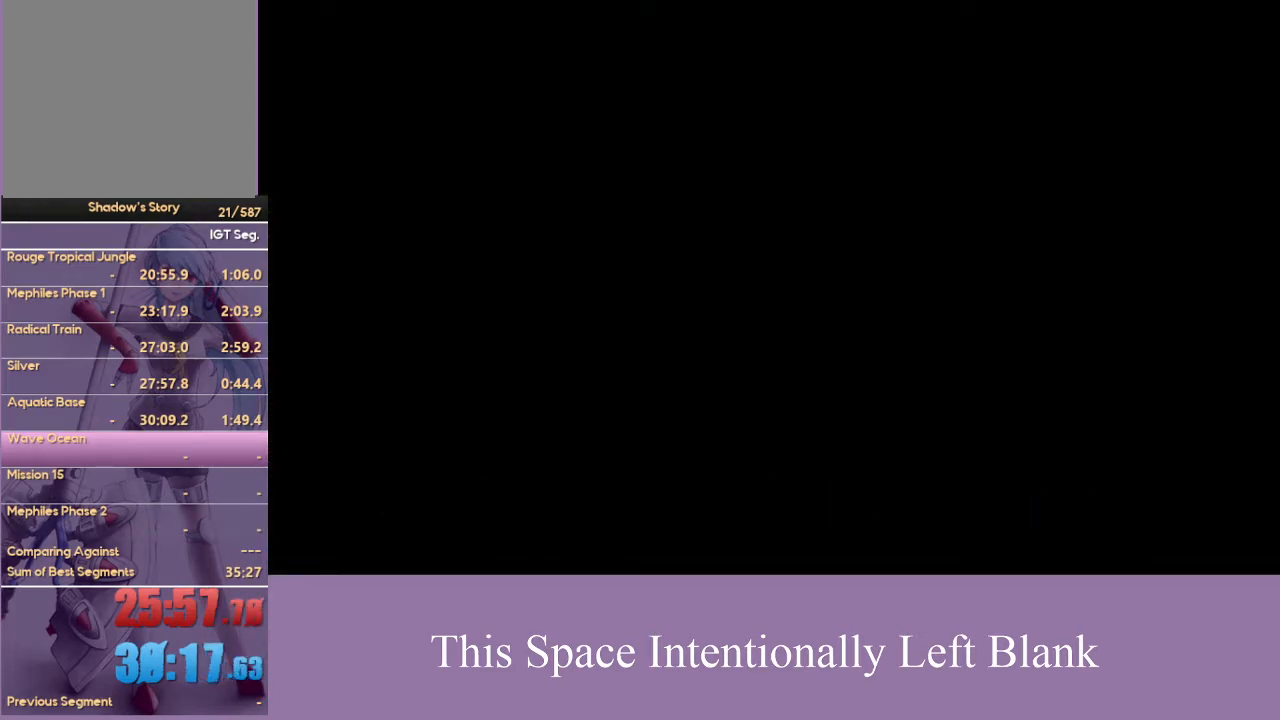
{"dt_ms": 500, "buttons": ["A"], "left_stick": "center", "right_stick": "center", "events": [[200, "A", "up"], [333, "A", "down"], [433, "A", "up"], [500, "A", "down"]]}
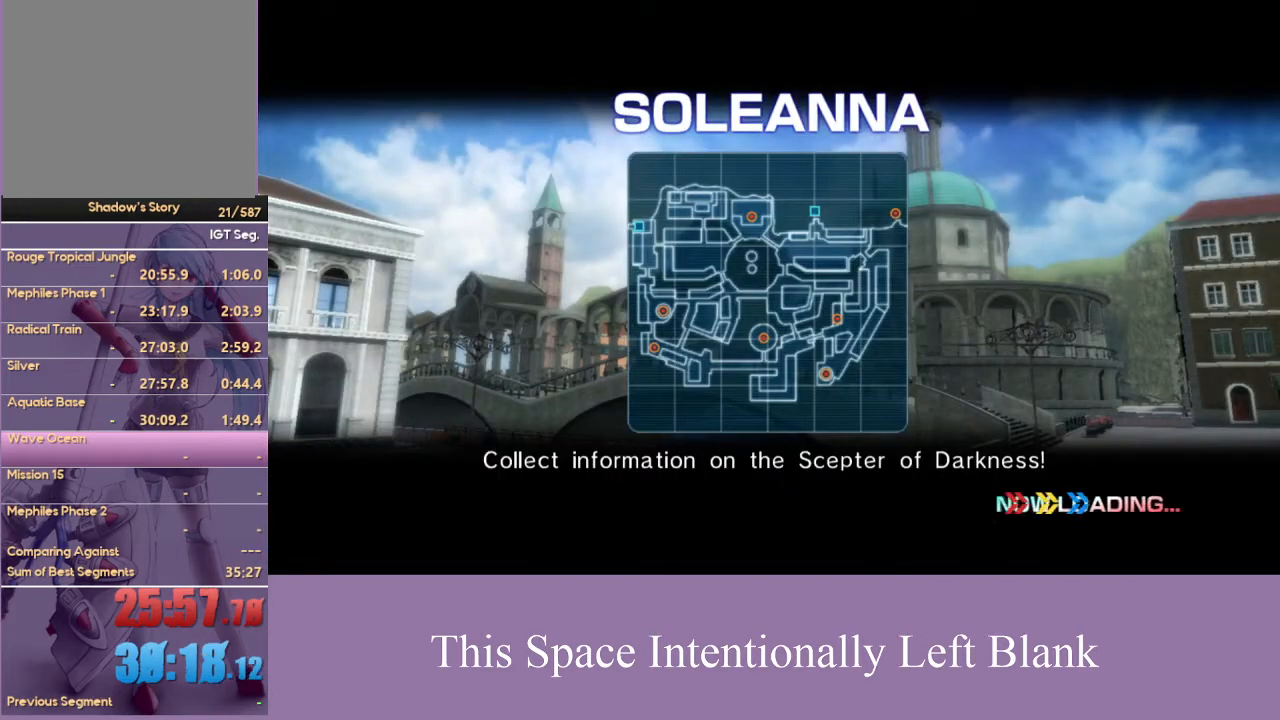
{"dt_ms": 500, "buttons": [], "left_stick": "center", "right_stick": "center", "events": [[167, "A", "up"], [300, "A", "down"], [467, "A", "up"]]}
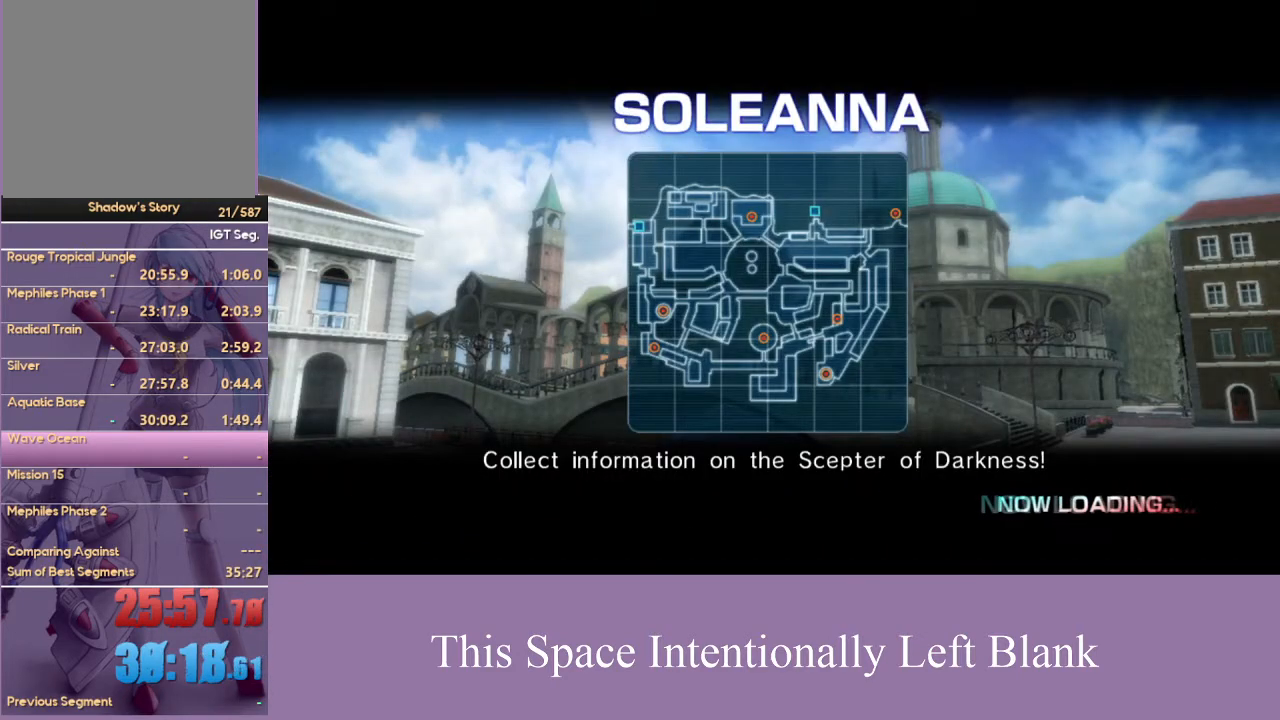
{"dt_ms": 500, "buttons": [], "left_stick": "center", "right_stick": "center", "events": []}
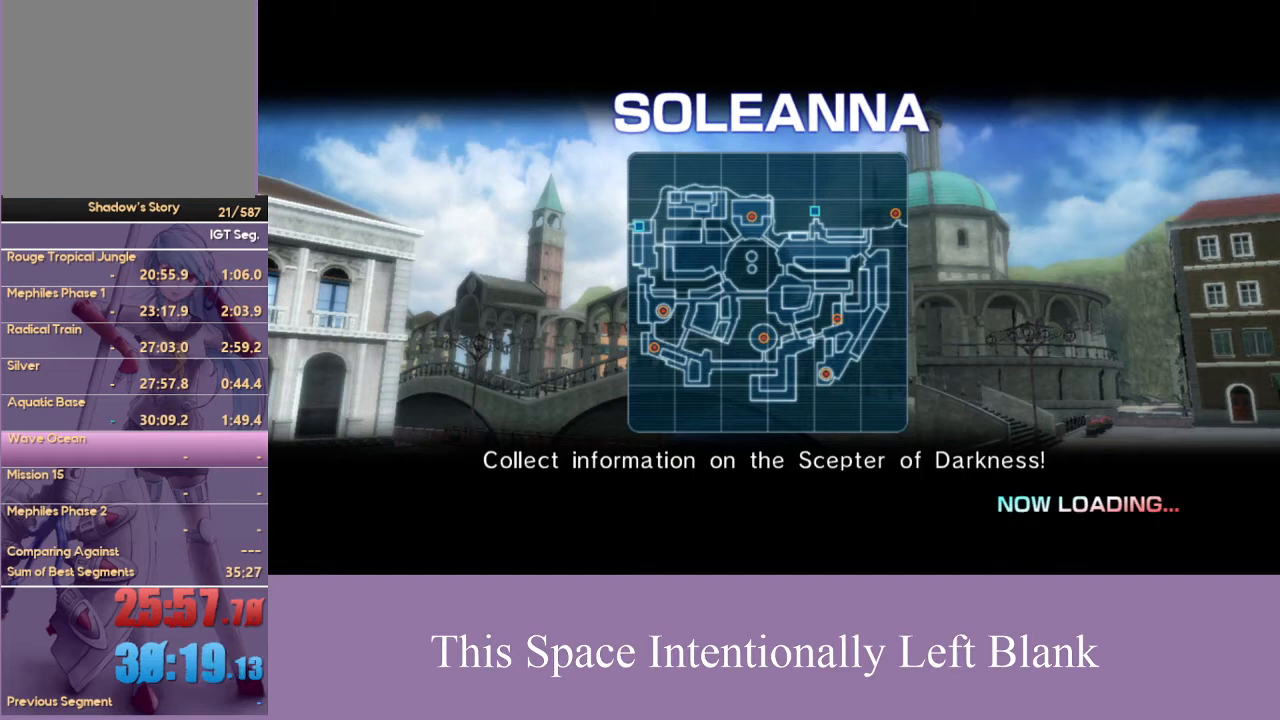
{"dt_ms": 500, "buttons": [], "left_stick": "center", "right_stick": "center", "events": []}
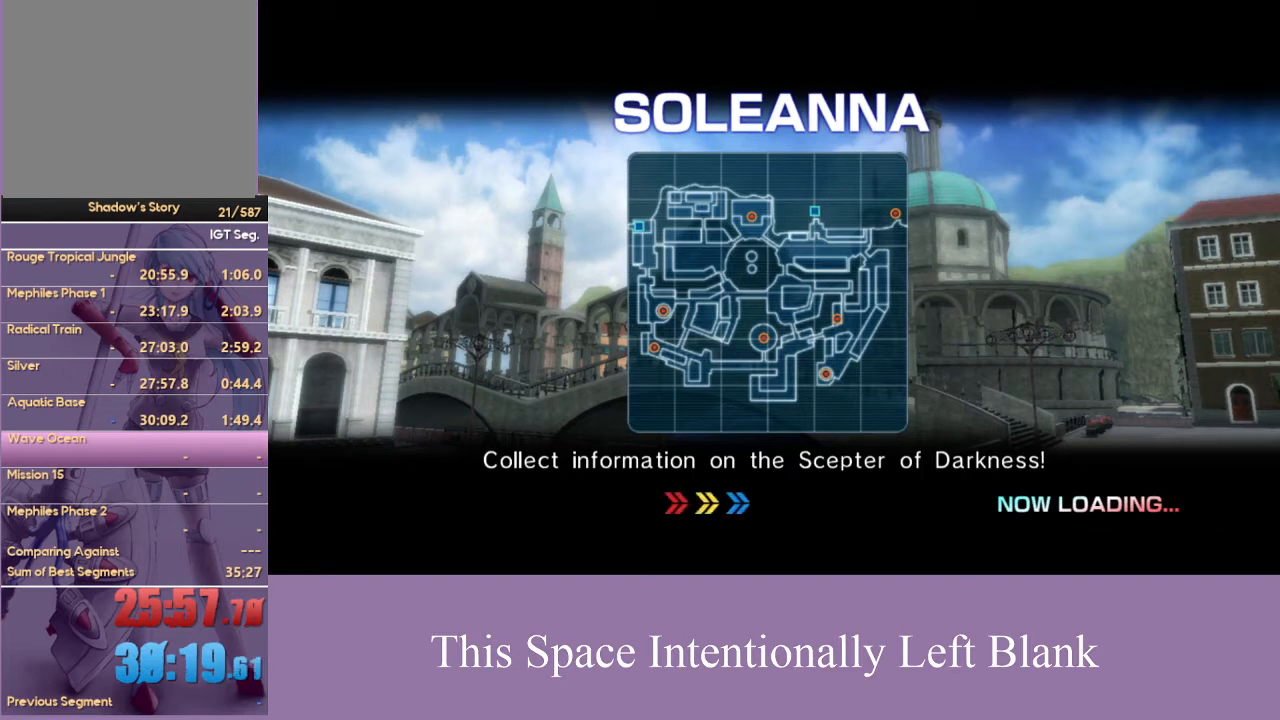
{"dt_ms": 500, "buttons": [], "left_stick": "center", "right_stick": "center", "events": []}
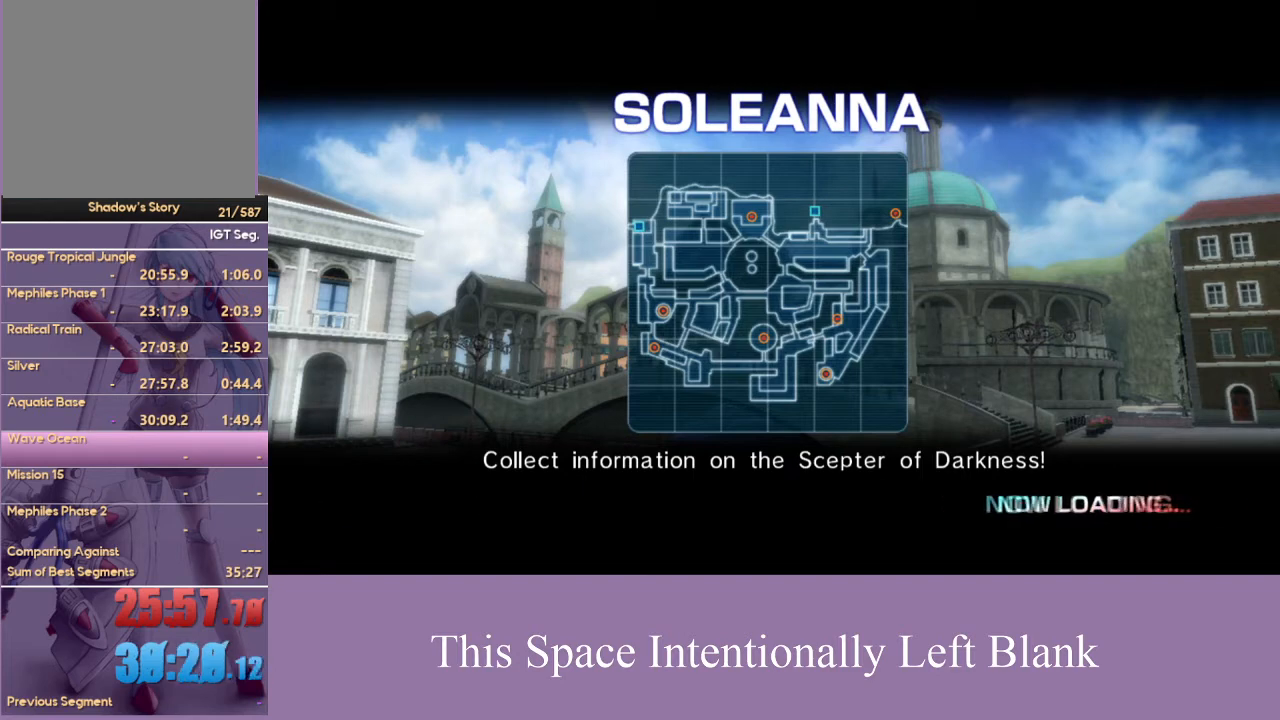
{"dt_ms": 500, "buttons": [], "left_stick": "center", "right_stick": "center", "events": []}
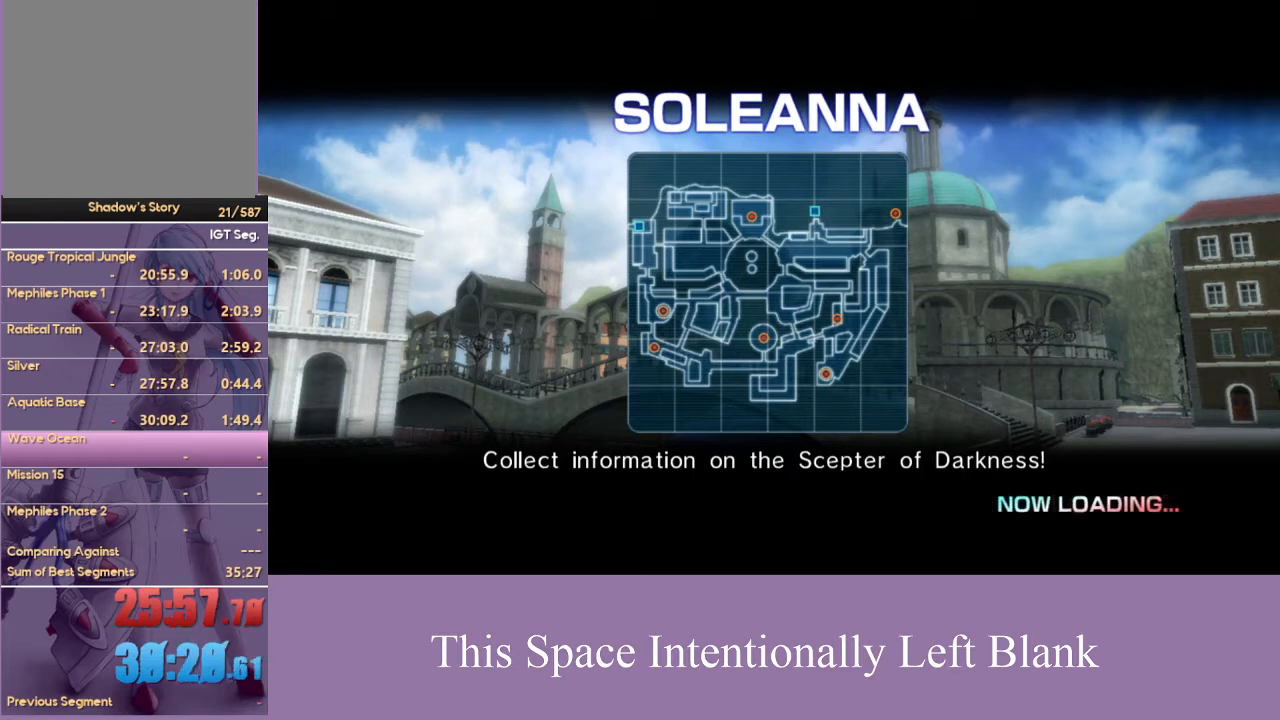
{"dt_ms": 500, "buttons": [], "left_stick": "center", "right_stick": "center", "events": []}
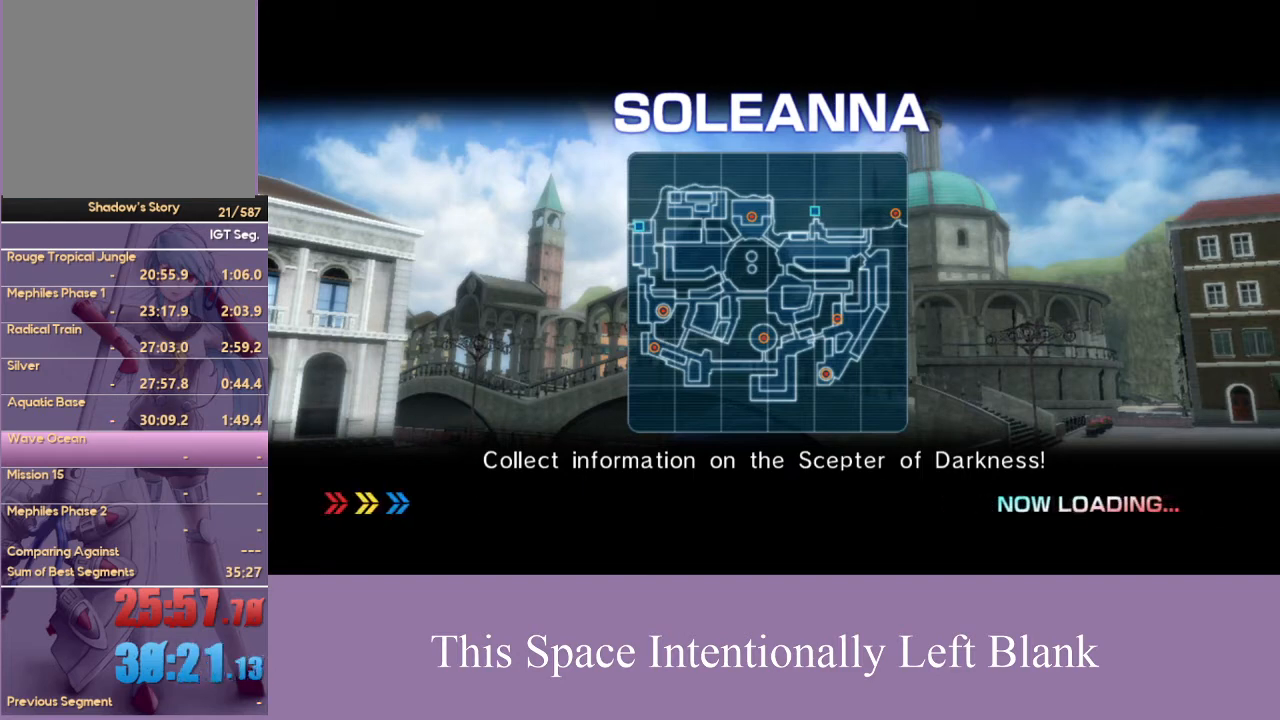
{"dt_ms": 500, "buttons": [], "left_stick": "center", "right_stick": "center", "events": []}
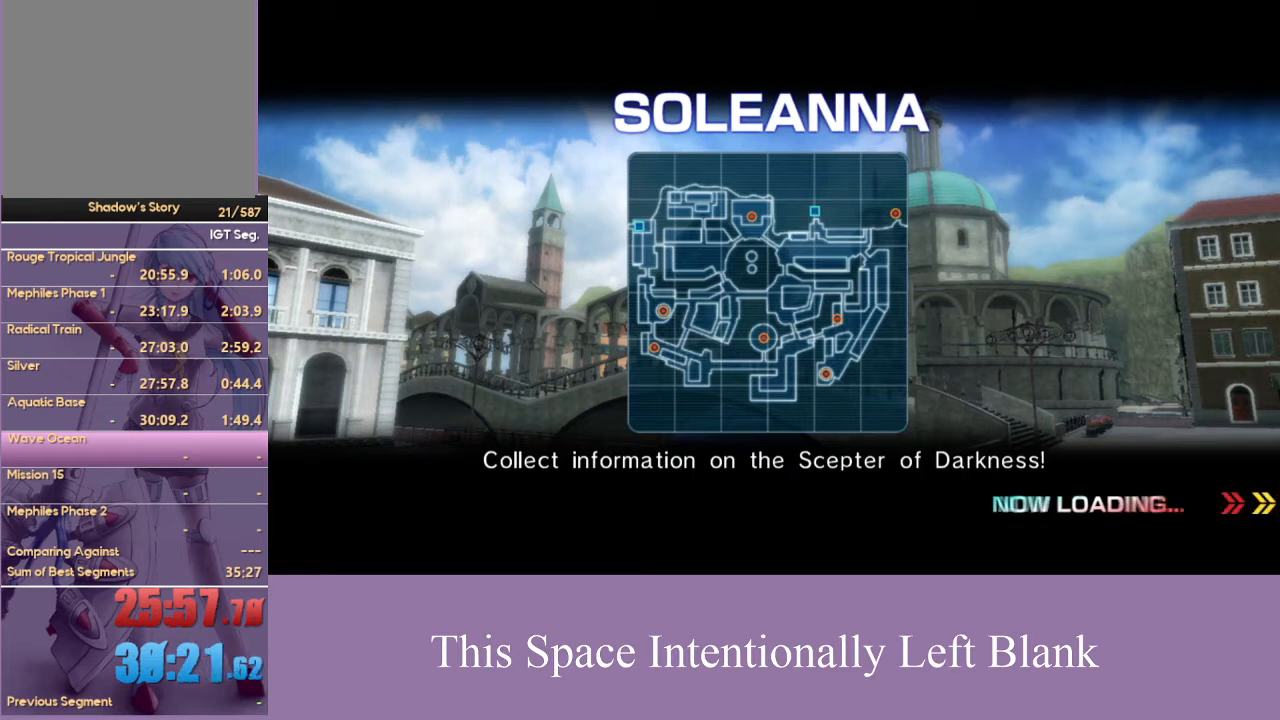
{"dt_ms": 500, "buttons": [], "left_stick": "center", "right_stick": "center", "events": []}
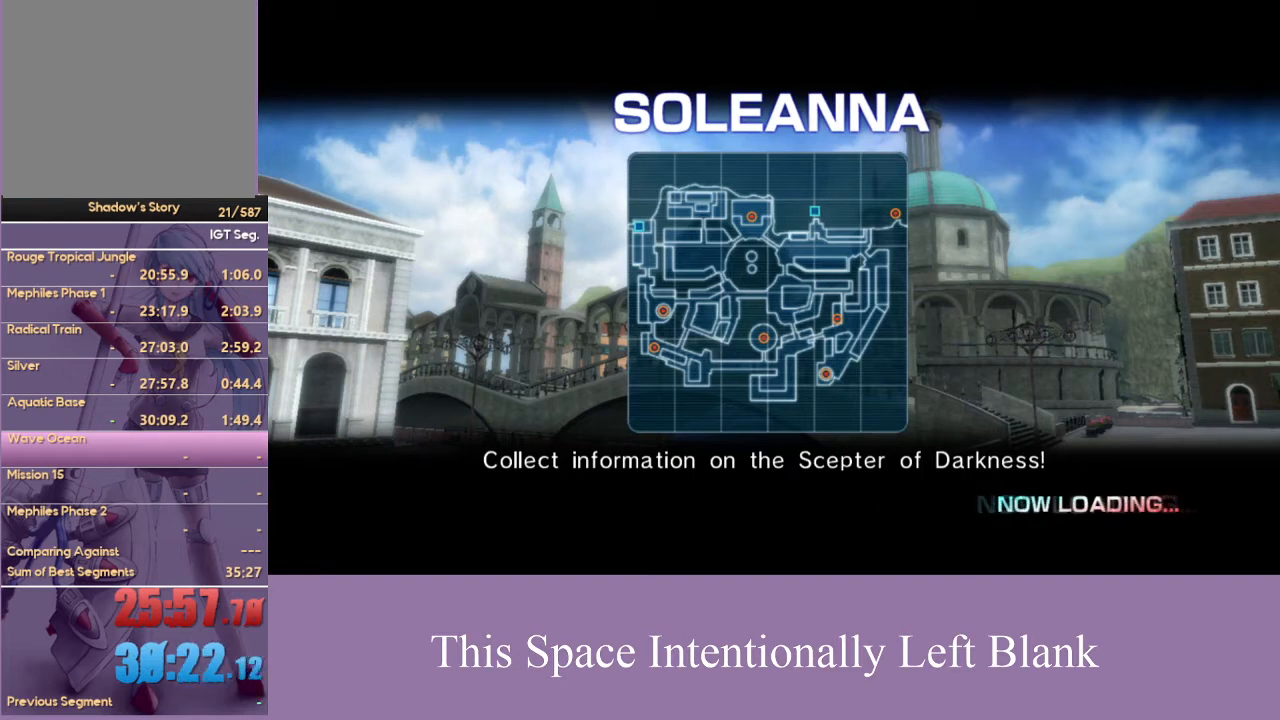
{"dt_ms": 500, "buttons": [], "left_stick": "center", "right_stick": "center", "events": []}
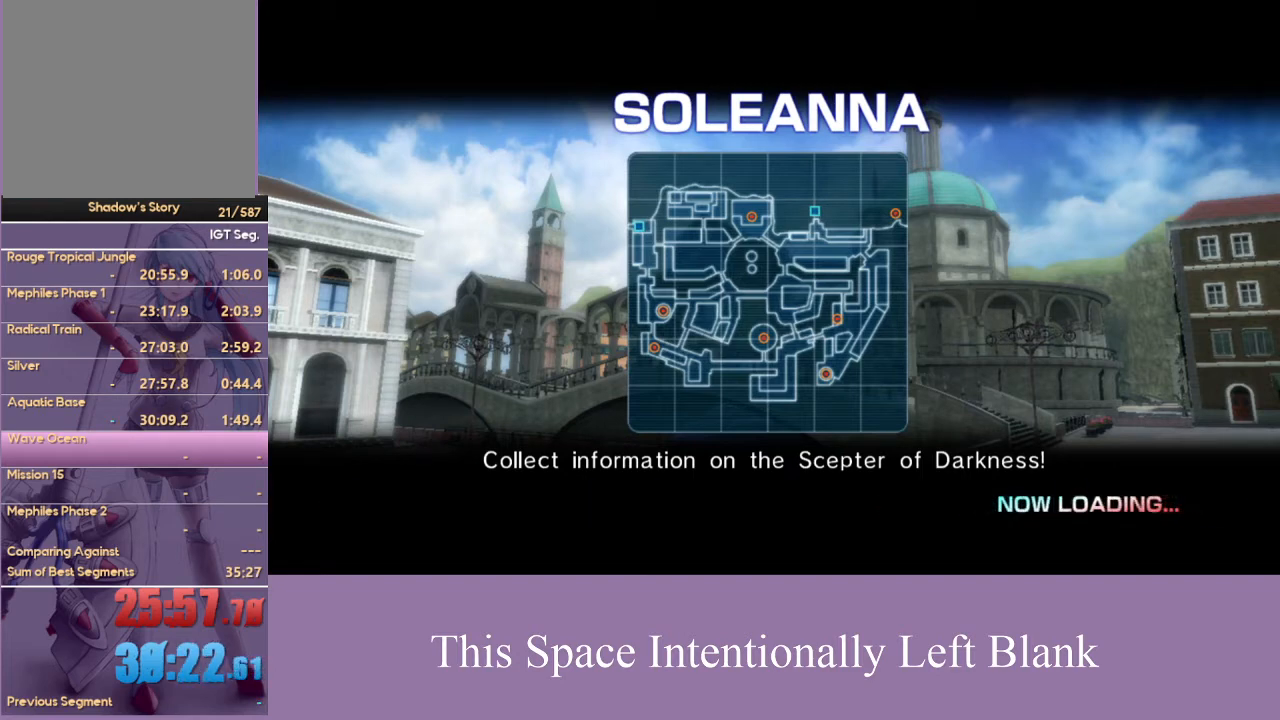
{"dt_ms": 500, "buttons": [], "left_stick": "center", "right_stick": "center", "events": []}
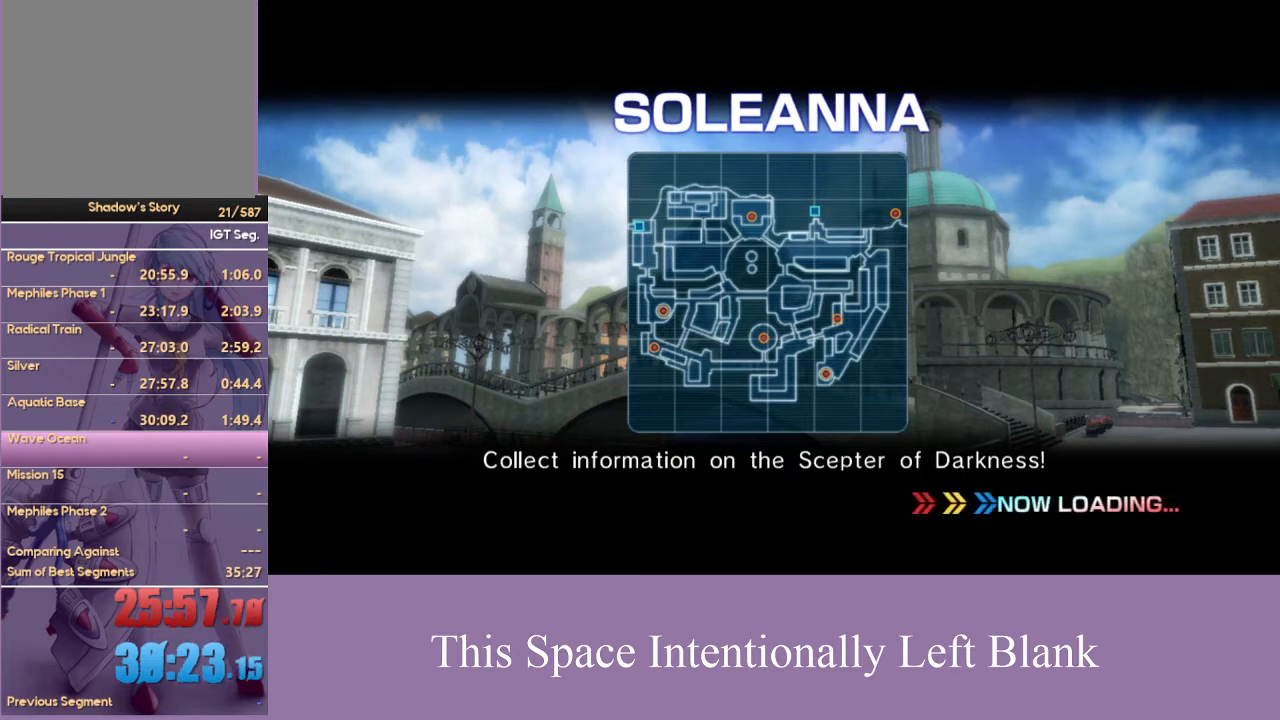
{"dt_ms": 500, "buttons": [], "left_stick": "center", "right_stick": "down", "events": [[433, "right_stick", "down"]]}
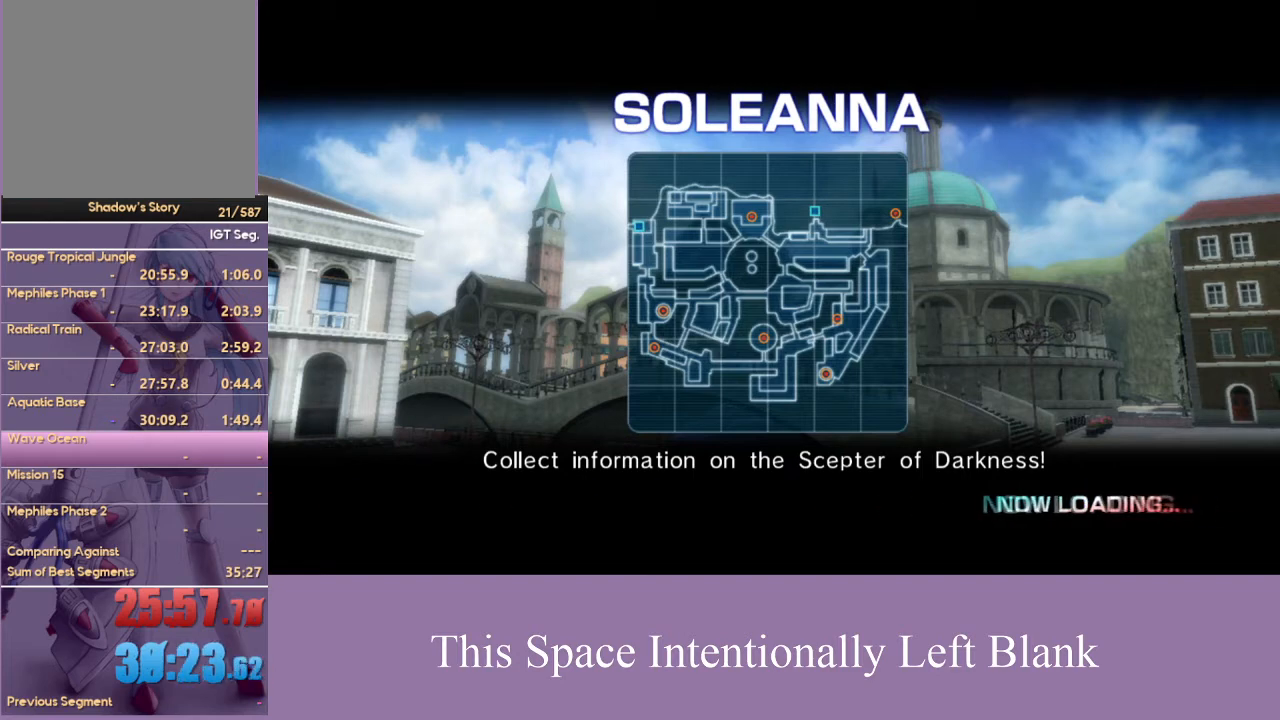
{"dt_ms": 500, "buttons": [], "left_stick": "center", "right_stick": "center", "events": [[100, "right_stick", "center"]]}
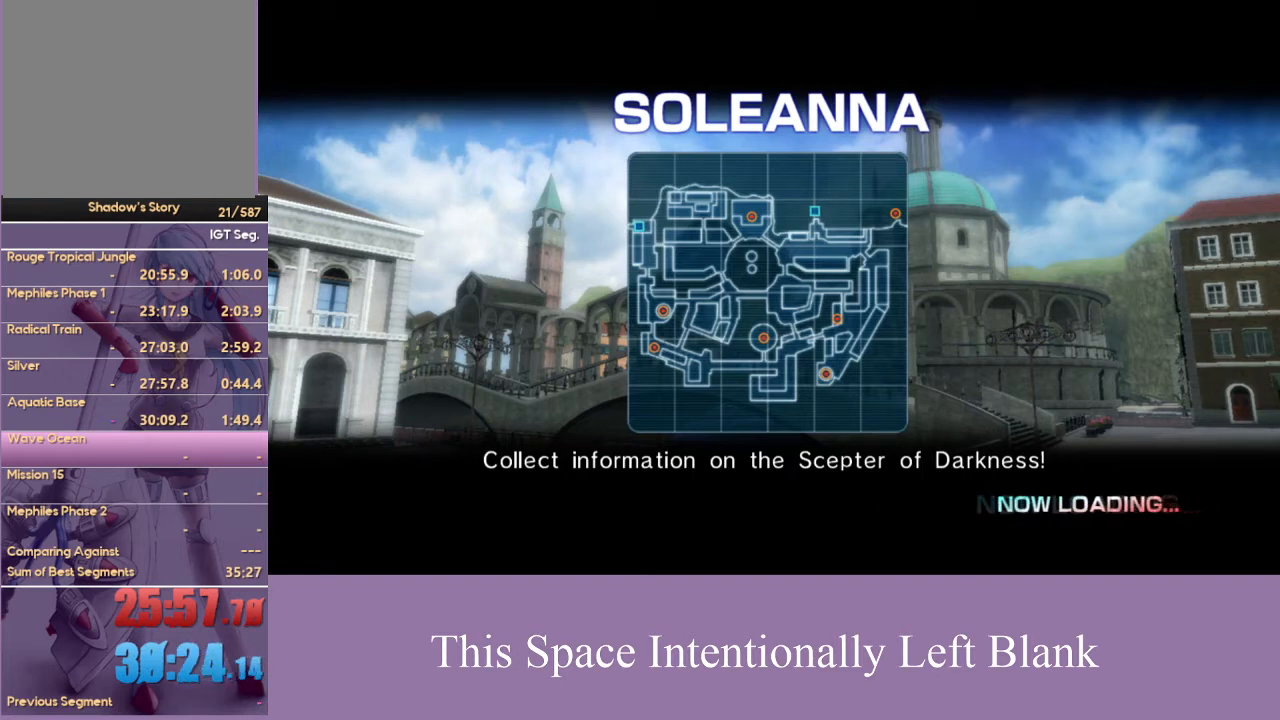
{"dt_ms": 500, "buttons": [], "left_stick": "center", "right_stick": "center", "events": []}
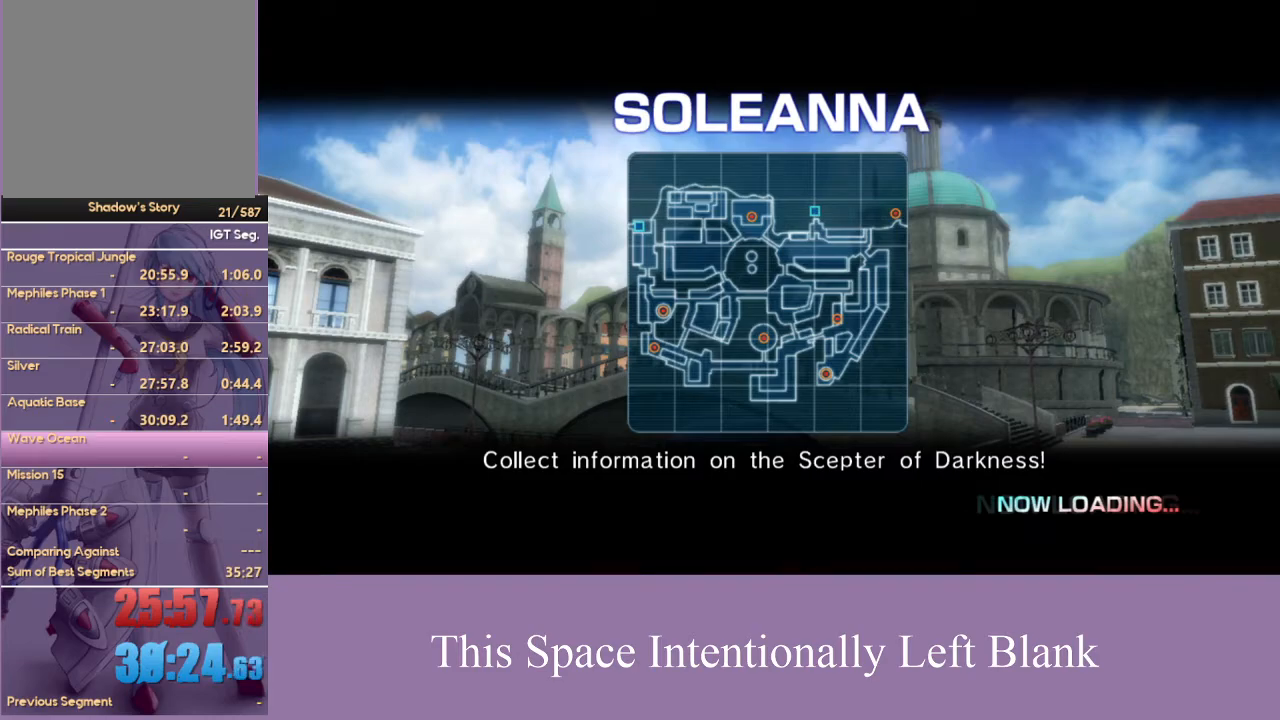
{"dt_ms": 500, "buttons": [], "left_stick": "center", "right_stick": "left", "events": [[300, "right_stick", "left"]]}
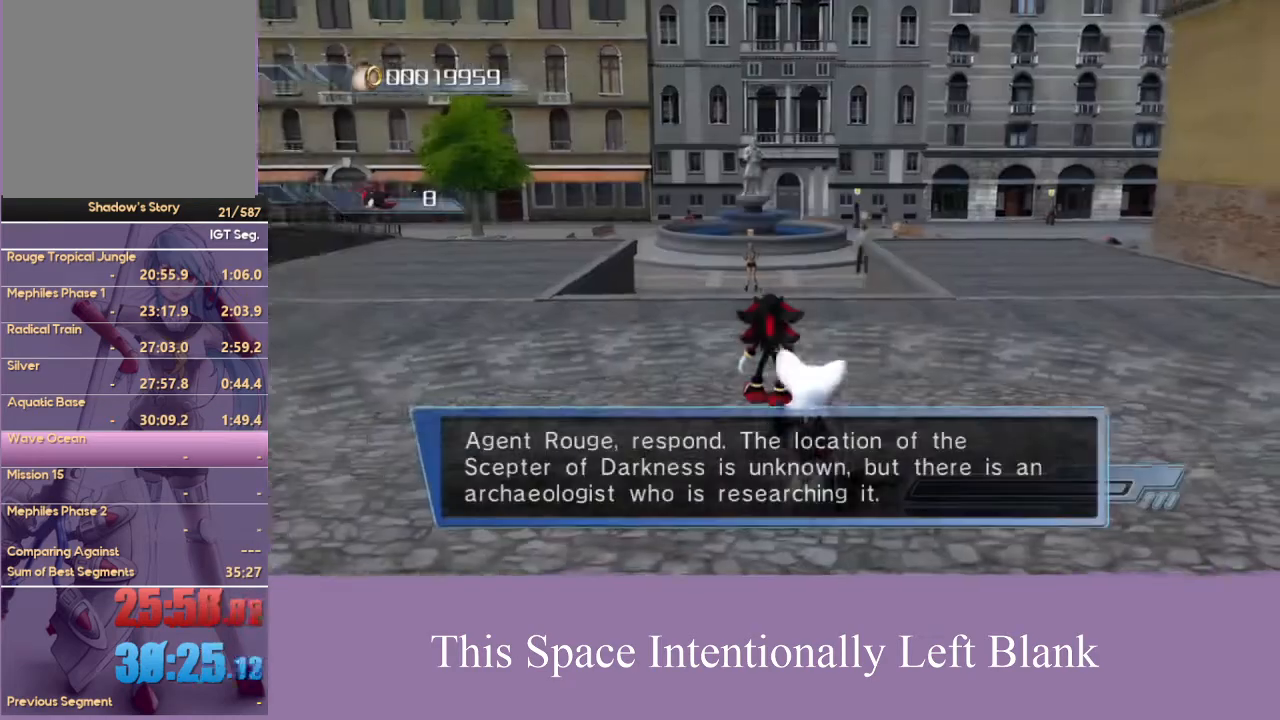
{"dt_ms": 500, "buttons": [], "left_stick": "down-right", "right_stick": "left", "events": [[200, "left_stick", "right"], [367, "left_stick", "down-right"]]}
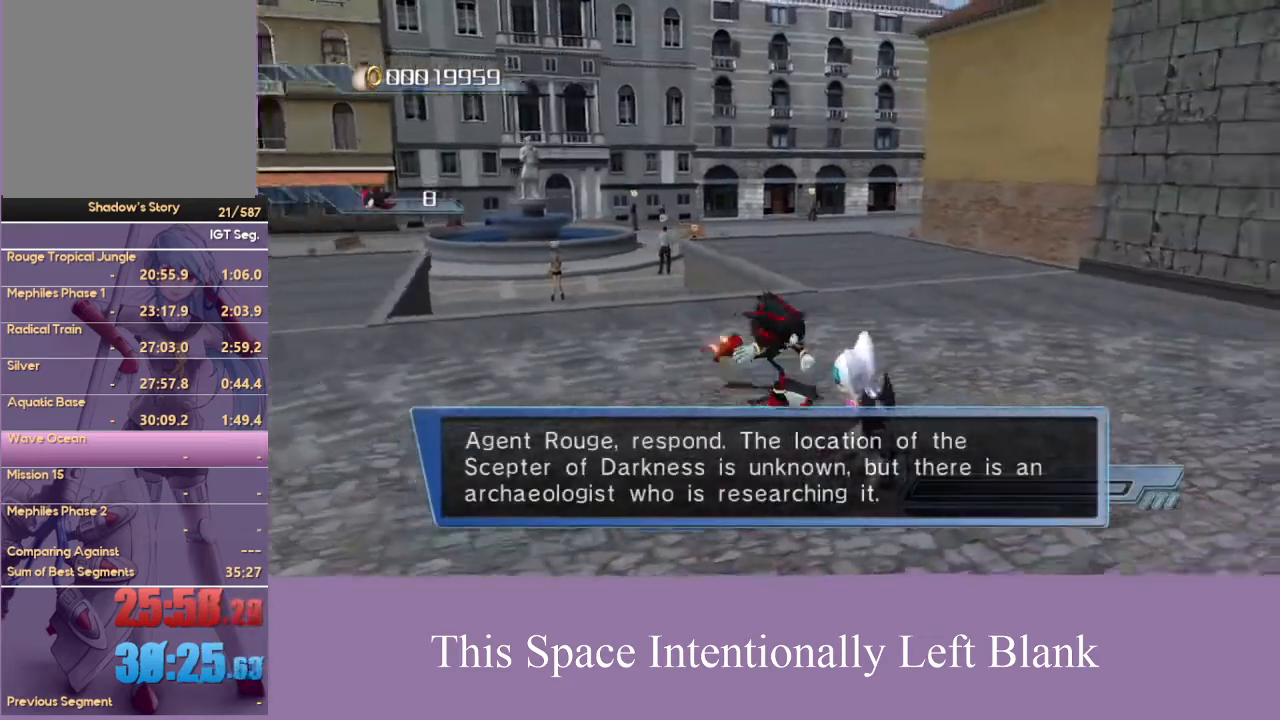
{"dt_ms": 500, "buttons": [], "left_stick": "right", "right_stick": "center", "events": [[100, "left_stick", "down"], [300, "left_stick", "down-right"], [433, "left_stick", "right"], [467, "right_stick", "center"]]}
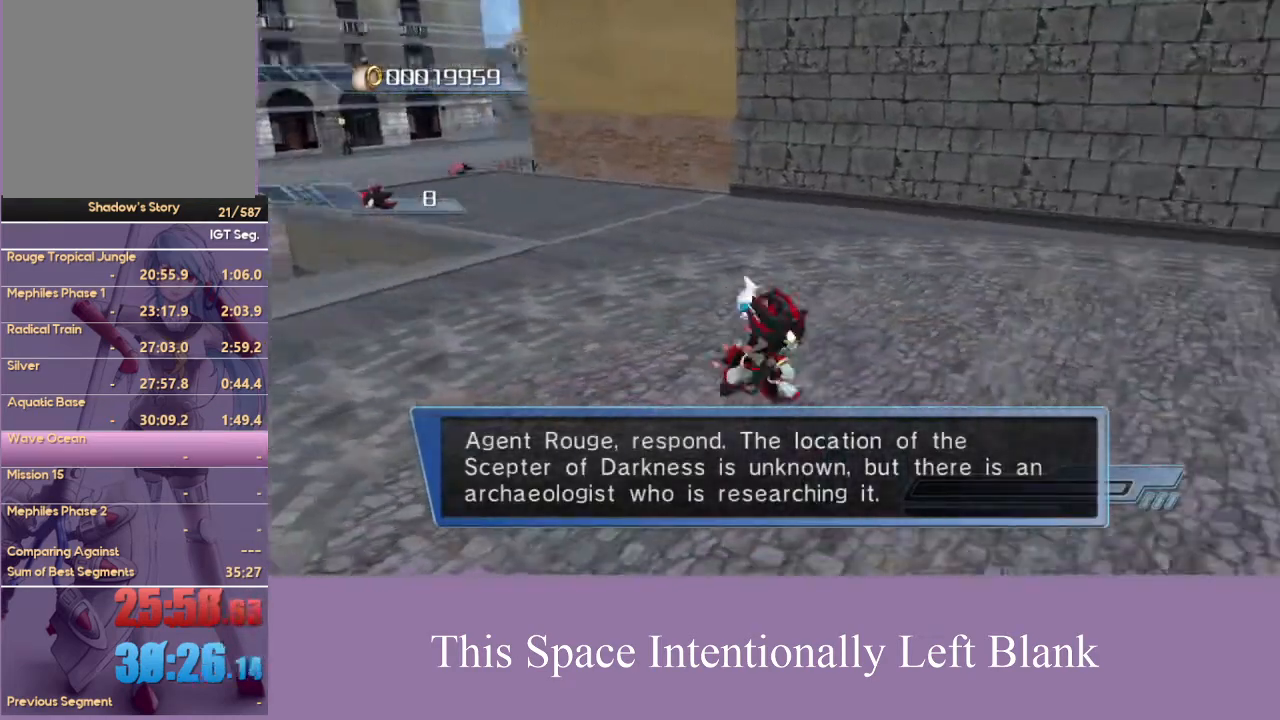
{"dt_ms": 500, "buttons": ["A"], "left_stick": "up-right", "right_stick": "center", "events": [[33, "left_stick", "up-right"], [67, "A", "down"], [367, "left_stick", "right"], [467, "left_stick", "up-right"]]}